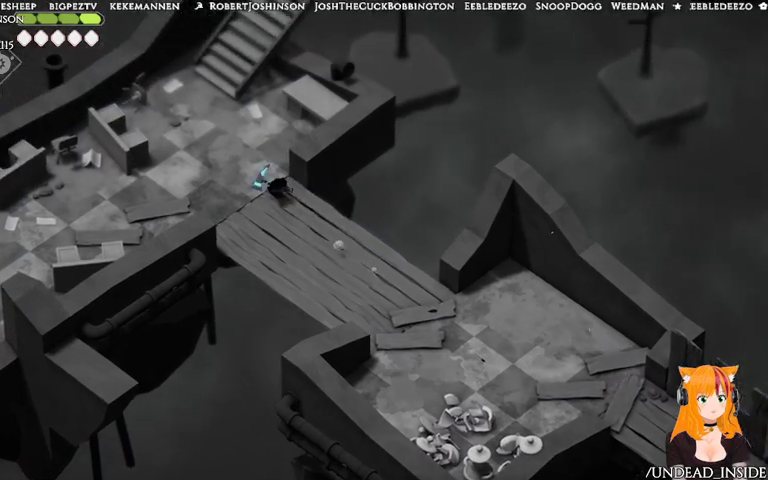
Gameplay with a controller (Xbox layout); each line is a JSON object with the inputs held at the frame after it (dt_ms = milliseconds from this image to that frame). "events" lists button and stick changes between this image and that frame as [ms after this image, input, new state], when the widget could be followed in between. Not read: L3 R3.
{"dt_ms": 500, "buttons": [], "left_stick": "up-left", "right_stick": "center", "events": []}
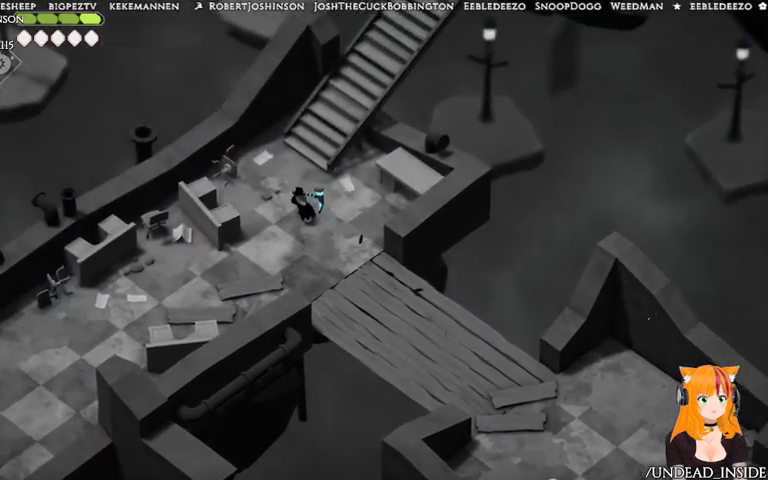
{"dt_ms": 1000, "buttons": [], "left_stick": "up-right", "right_stick": "center"}
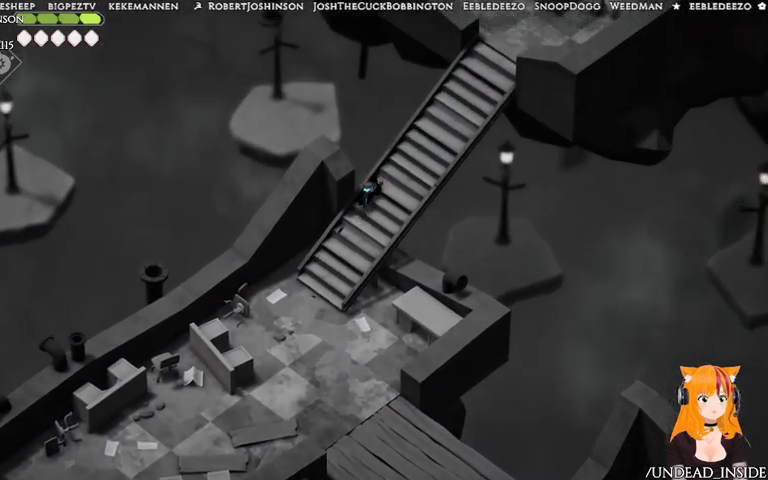
{"dt_ms": 500, "buttons": [], "left_stick": "up-right", "right_stick": "center", "events": []}
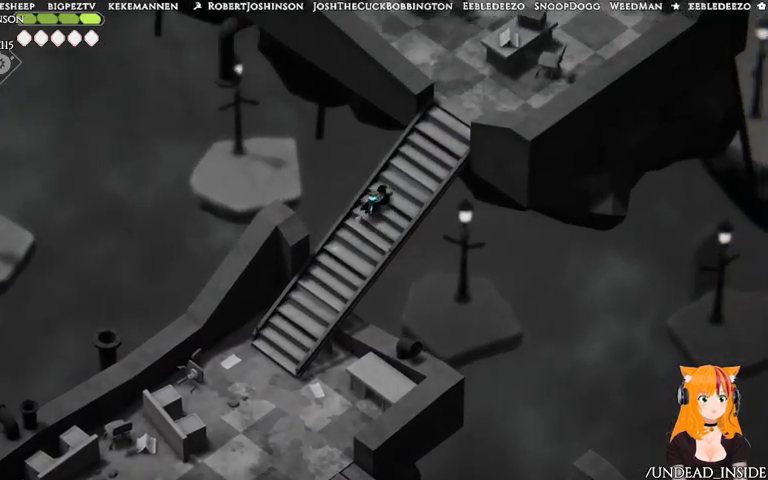
{"dt_ms": 500, "buttons": [], "left_stick": "up-right", "right_stick": "center", "events": [[33, "A", "down"], [367, "A", "up"]]}
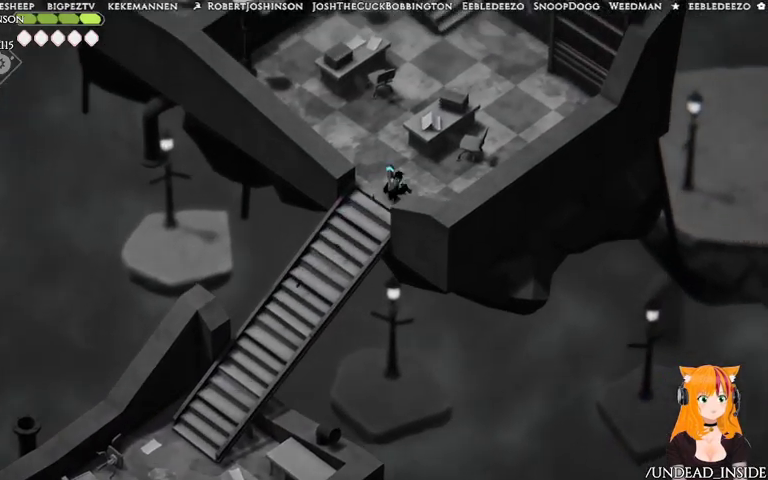
{"dt_ms": 500, "buttons": [], "left_stick": "up-left", "right_stick": "center", "events": [[167, "left_stick", "up-left"]]}
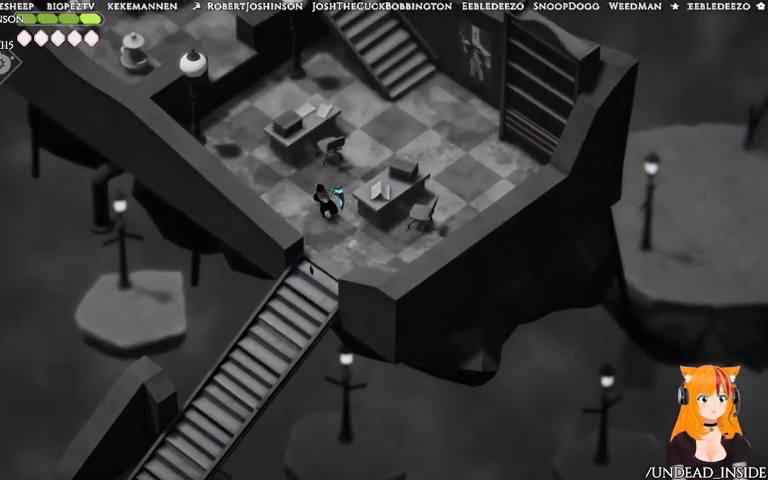
{"dt_ms": 500, "buttons": [], "left_stick": "up-right", "right_stick": "center", "events": [[33, "left_stick", "up"], [167, "left_stick", "up-right"]]}
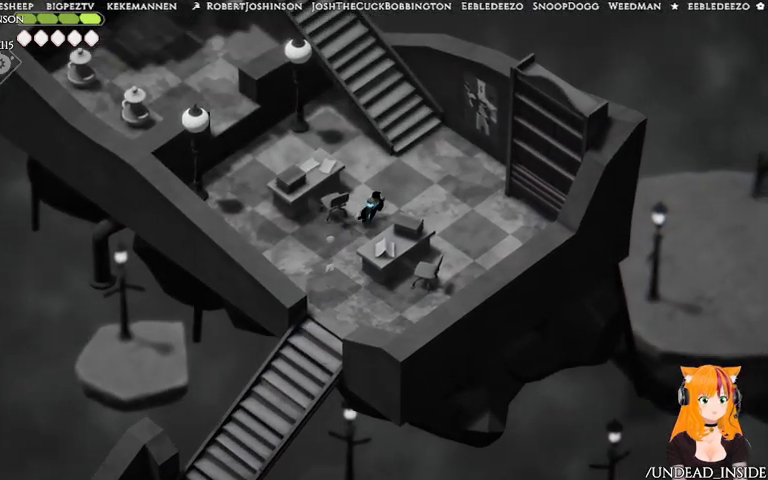
{"dt_ms": 500, "buttons": [], "left_stick": "up", "right_stick": "center", "events": [[467, "left_stick", "up"]]}
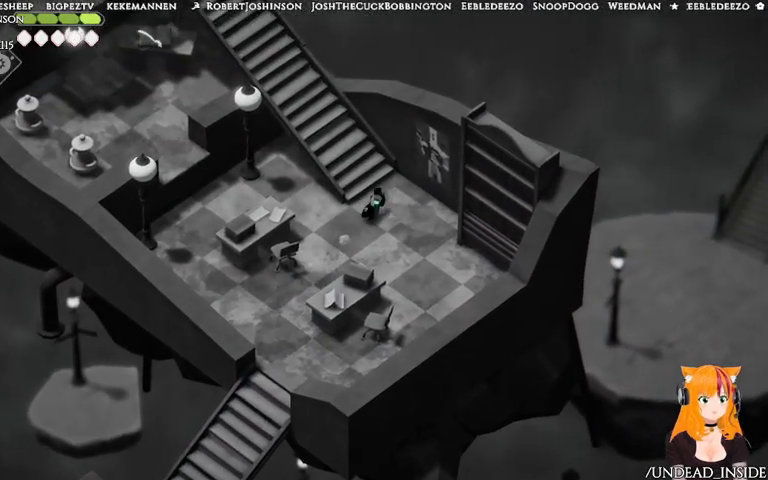
{"dt_ms": 500, "buttons": [], "left_stick": "up-left", "right_stick": "center", "events": [[133, "left_stick", "up-left"], [167, "A", "down"], [367, "A", "up"]]}
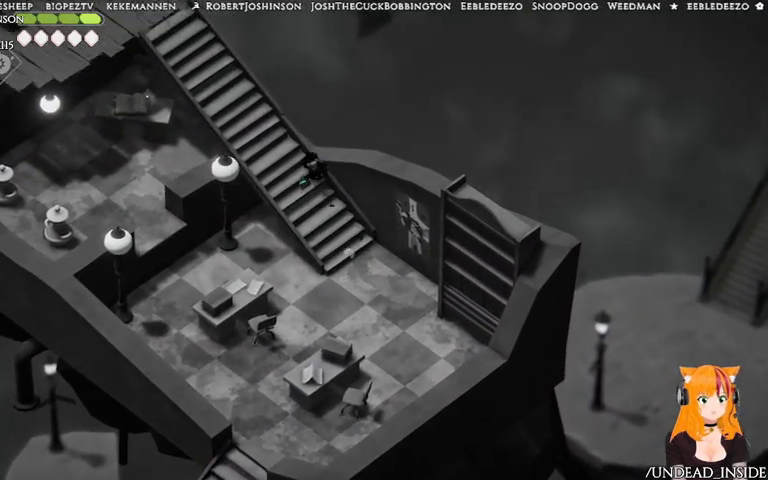
{"dt_ms": 500, "buttons": [], "left_stick": "up-left", "right_stick": "center", "events": []}
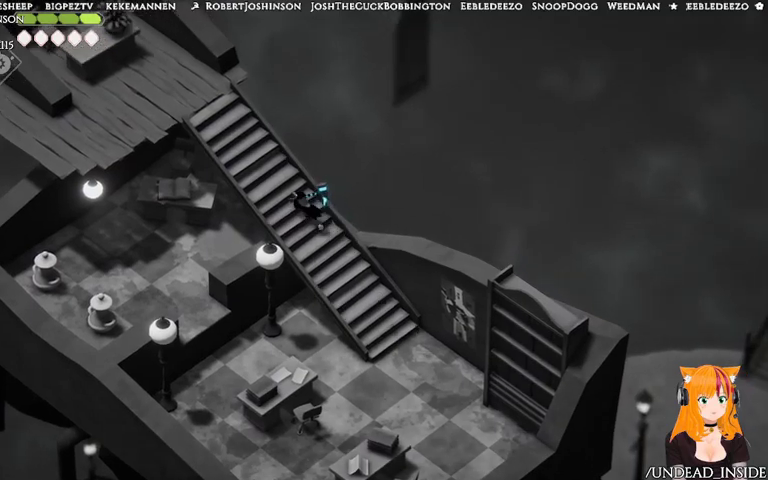
{"dt_ms": 500, "buttons": ["A"], "left_stick": "up-left", "right_stick": "center", "events": [[433, "A", "down"]]}
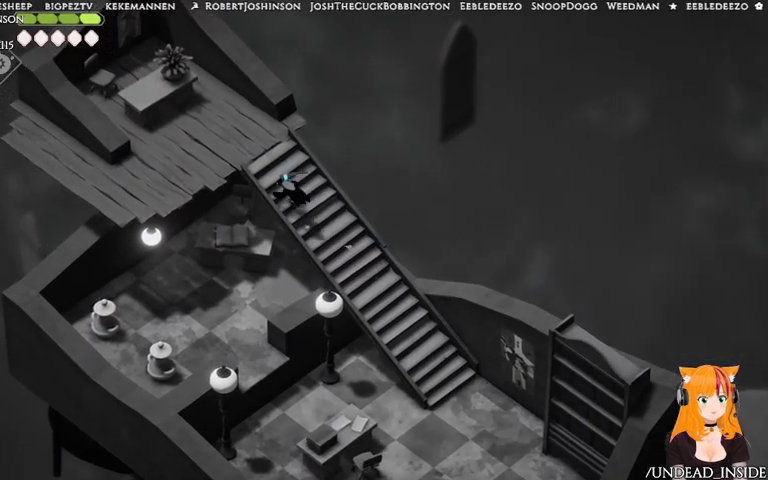
{"dt_ms": 500, "buttons": [], "left_stick": "center", "right_stick": "center", "events": [[167, "A", "up"], [467, "left_stick", "center"]]}
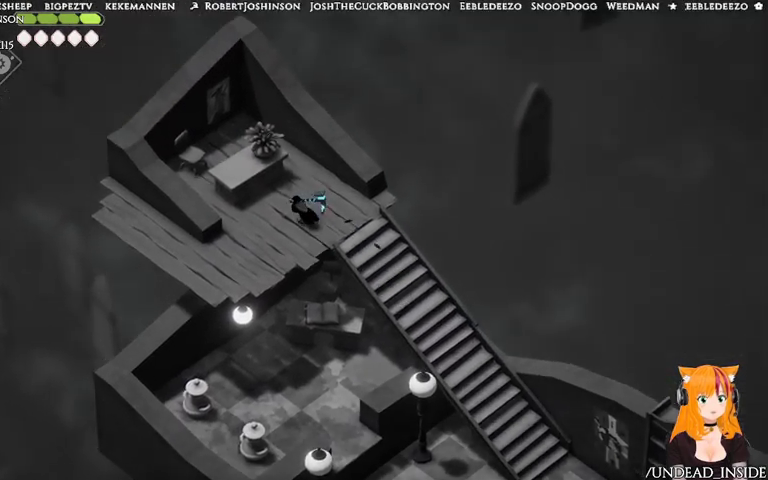
{"dt_ms": 500, "buttons": ["A"], "left_stick": "down-right", "right_stick": "center", "events": [[33, "left_stick", "down-right"], [467, "A", "down"]]}
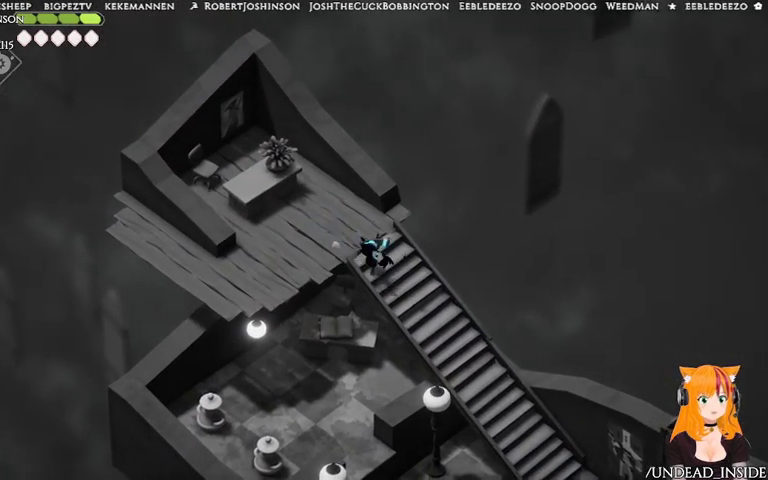
{"dt_ms": 500, "buttons": [], "left_stick": "down-right", "right_stick": "center", "events": [[167, "A", "up"]]}
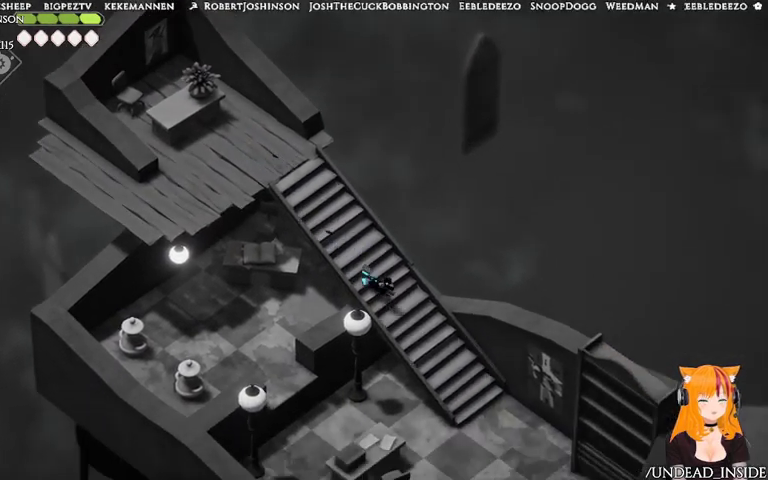
{"dt_ms": 500, "buttons": ["A"], "left_stick": "down-right", "right_stick": "center", "events": [[333, "A", "down"]]}
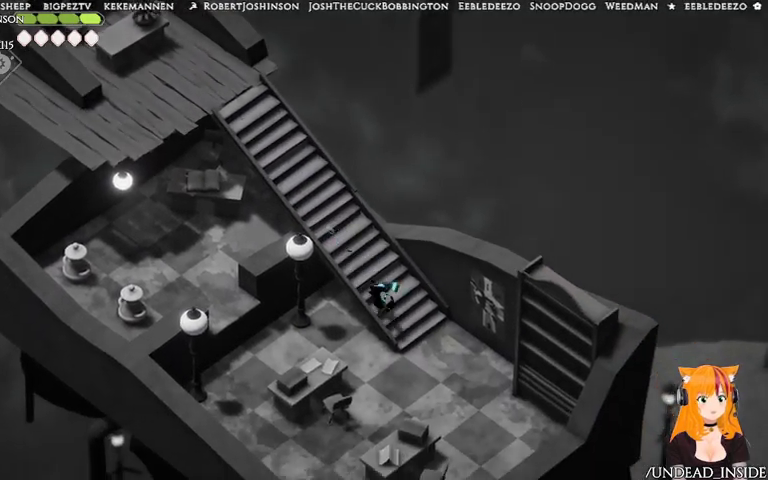
{"dt_ms": 500, "buttons": [], "left_stick": "down", "right_stick": "center", "events": [[67, "A", "up"], [333, "left_stick", "down"]]}
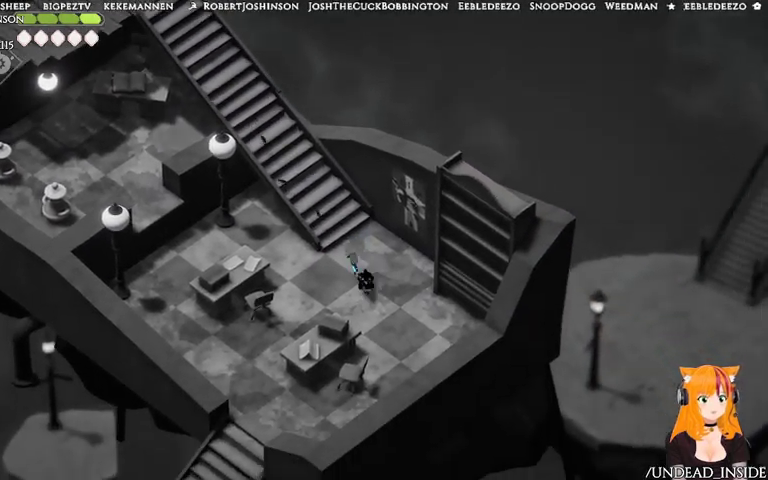
{"dt_ms": 500, "buttons": [], "left_stick": "left", "right_stick": "center", "events": [[267, "left_stick", "left"]]}
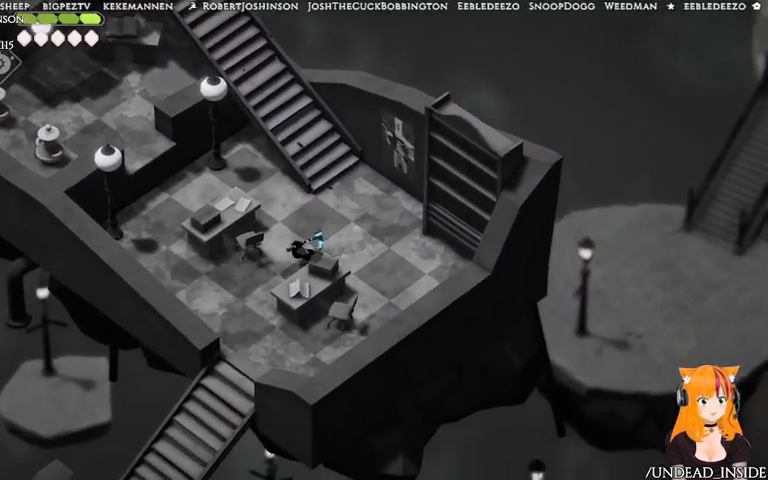
{"dt_ms": 500, "buttons": [], "left_stick": "down", "right_stick": "center", "events": [[67, "left_stick", "down-left"], [333, "left_stick", "down"]]}
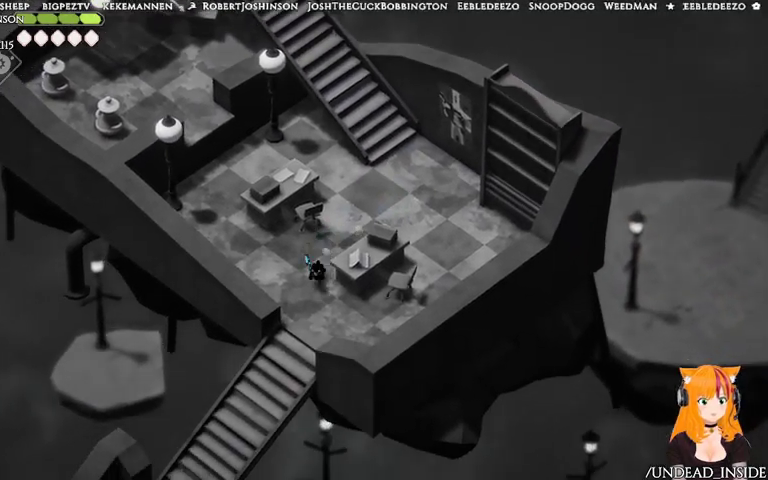
{"dt_ms": 500, "buttons": [], "left_stick": "down-left", "right_stick": "center", "events": [[333, "left_stick", "down-left"]]}
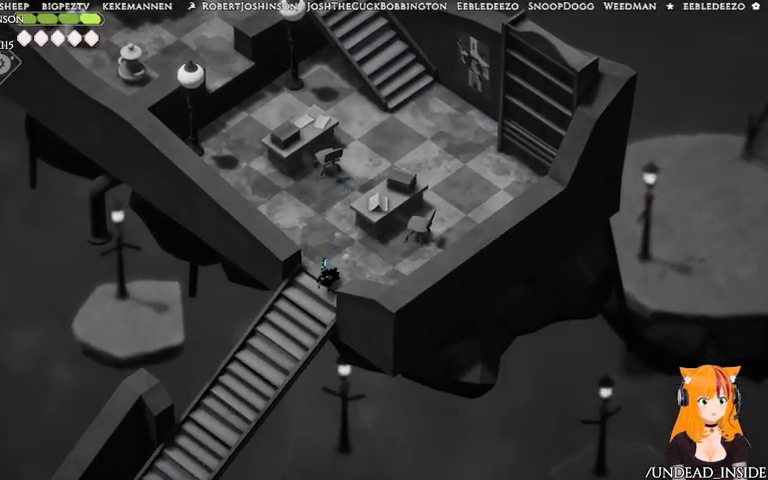
{"dt_ms": 1000, "buttons": [], "left_stick": "down-left", "right_stick": "center"}
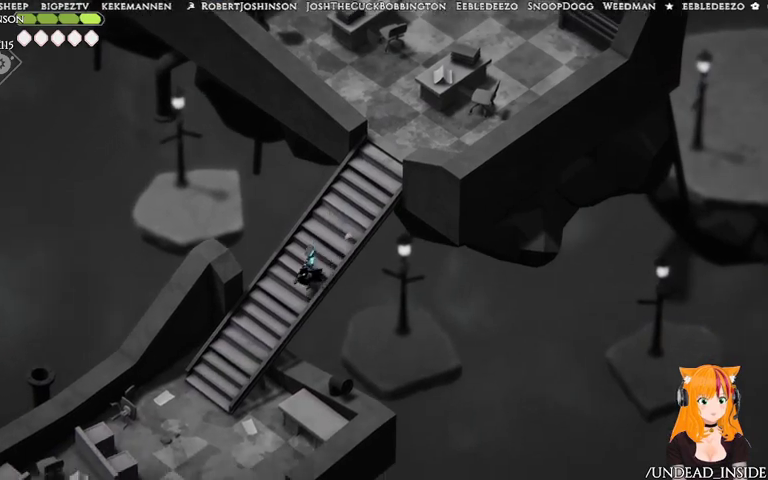
{"dt_ms": 500, "buttons": [], "left_stick": "down-left", "right_stick": "center", "events": [[67, "A", "down"], [333, "A", "up"]]}
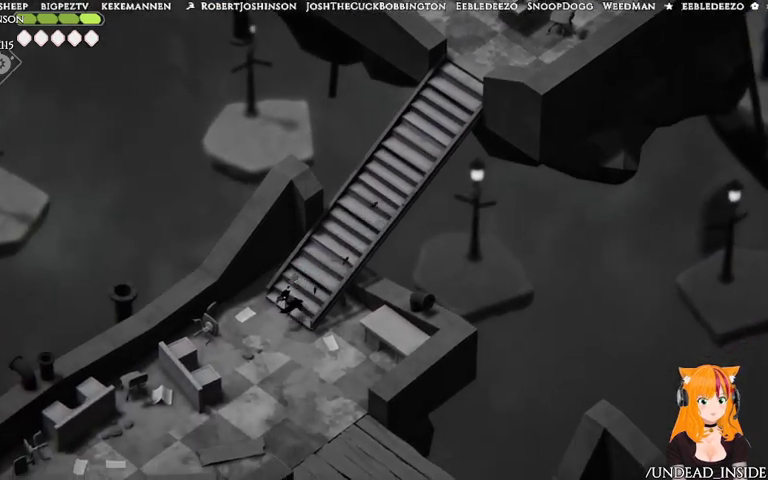
{"dt_ms": 500, "buttons": [], "left_stick": "down", "right_stick": "center", "events": [[367, "left_stick", "down"]]}
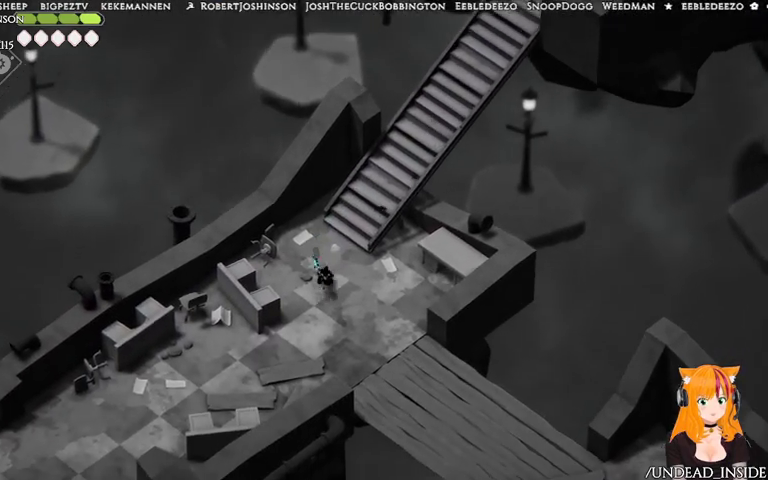
{"dt_ms": 500, "buttons": [], "left_stick": "down-left", "right_stick": "center", "events": [[233, "left_stick", "down-left"]]}
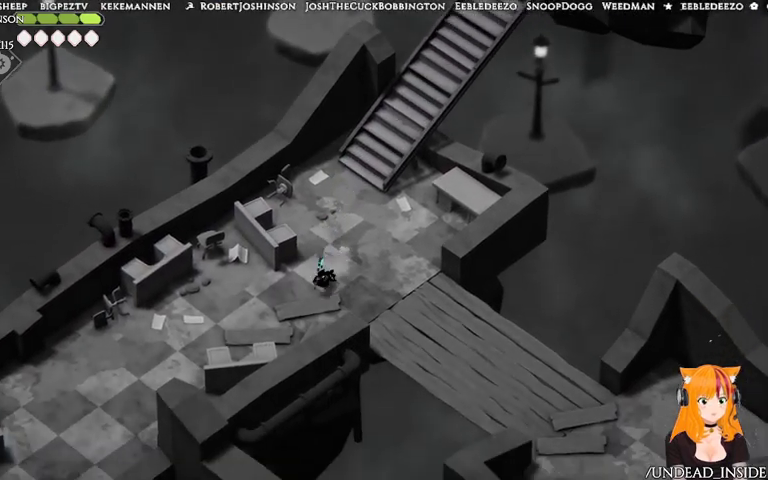
{"dt_ms": 500, "buttons": ["A"], "left_stick": "down-left", "right_stick": "center", "events": [[333, "A", "down"]]}
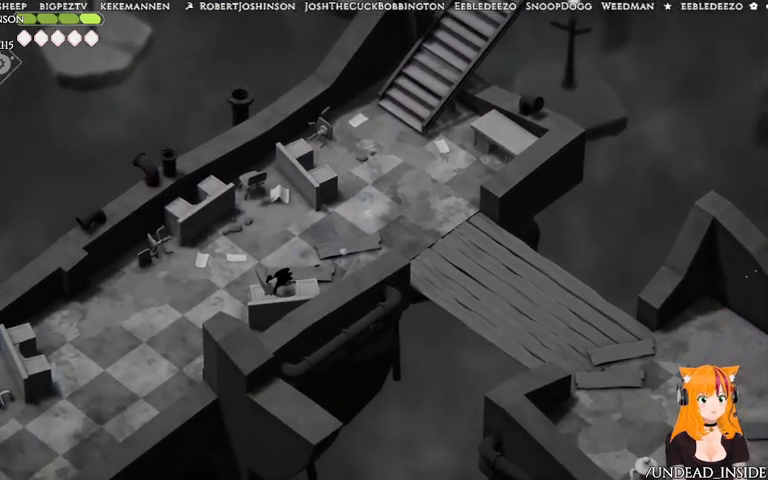
{"dt_ms": 500, "buttons": [], "left_stick": "down-left", "right_stick": "center"}
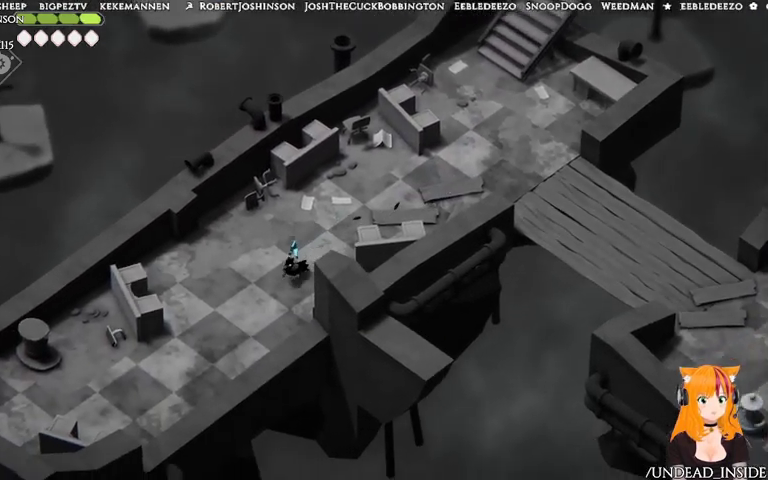
{"dt_ms": 500, "buttons": [], "left_stick": "down-left", "right_stick": "center", "events": []}
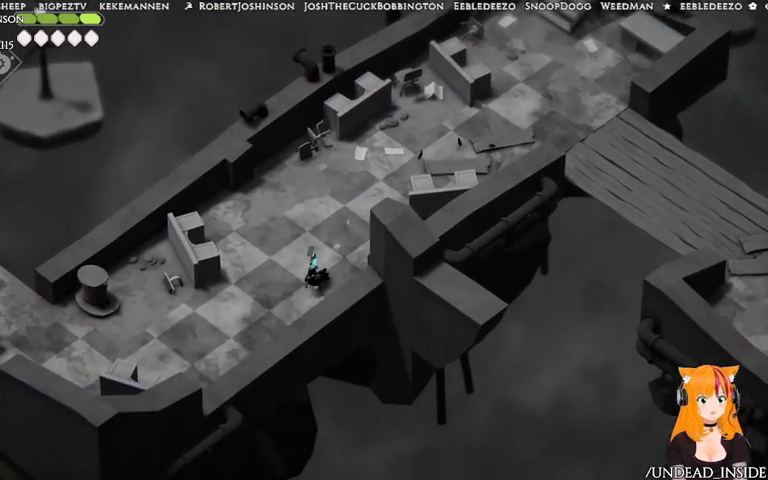
{"dt_ms": 500, "buttons": [], "left_stick": "left", "right_stick": "center", "events": [[133, "A", "down"], [367, "A", "up"], [500, "left_stick", "left"]]}
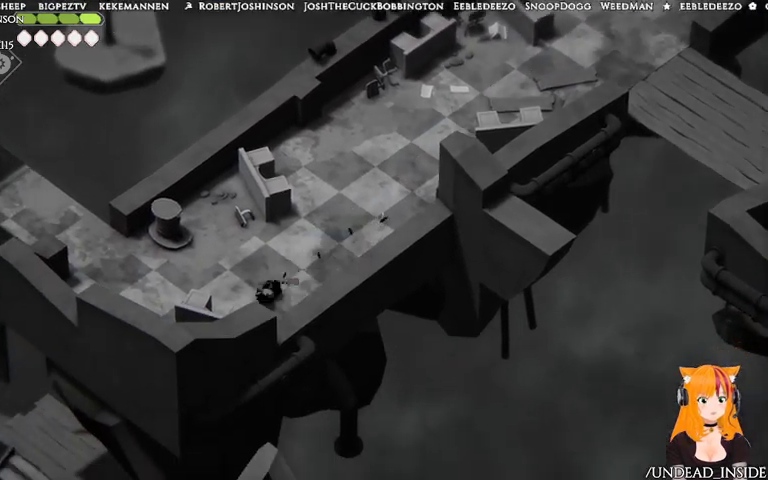
{"dt_ms": 500, "buttons": [], "left_stick": "left", "right_stick": "center", "events": []}
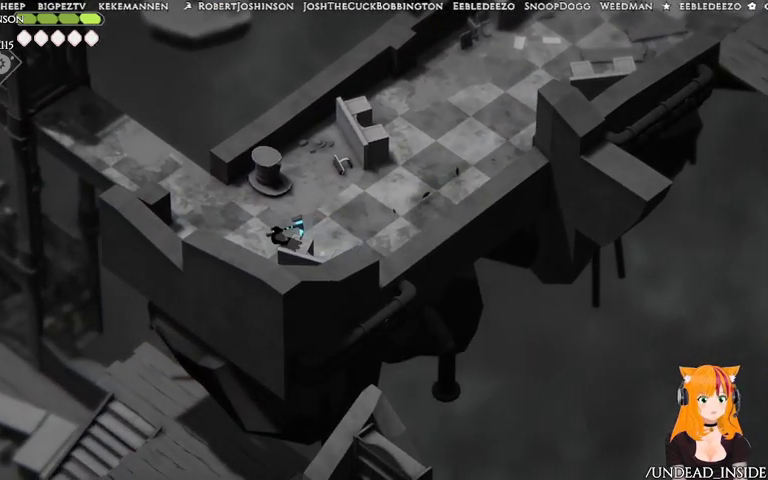
{"dt_ms": 500, "buttons": [], "left_stick": "left", "right_stick": "center", "events": []}
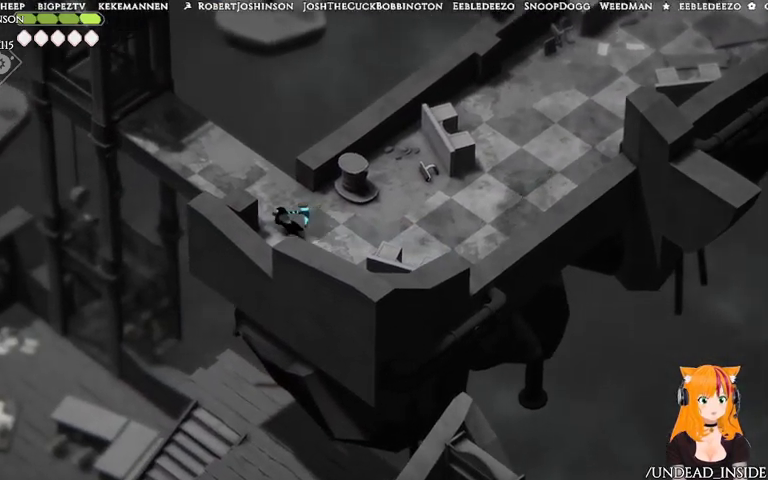
{"dt_ms": 500, "buttons": [], "left_stick": "left", "right_stick": "center"}